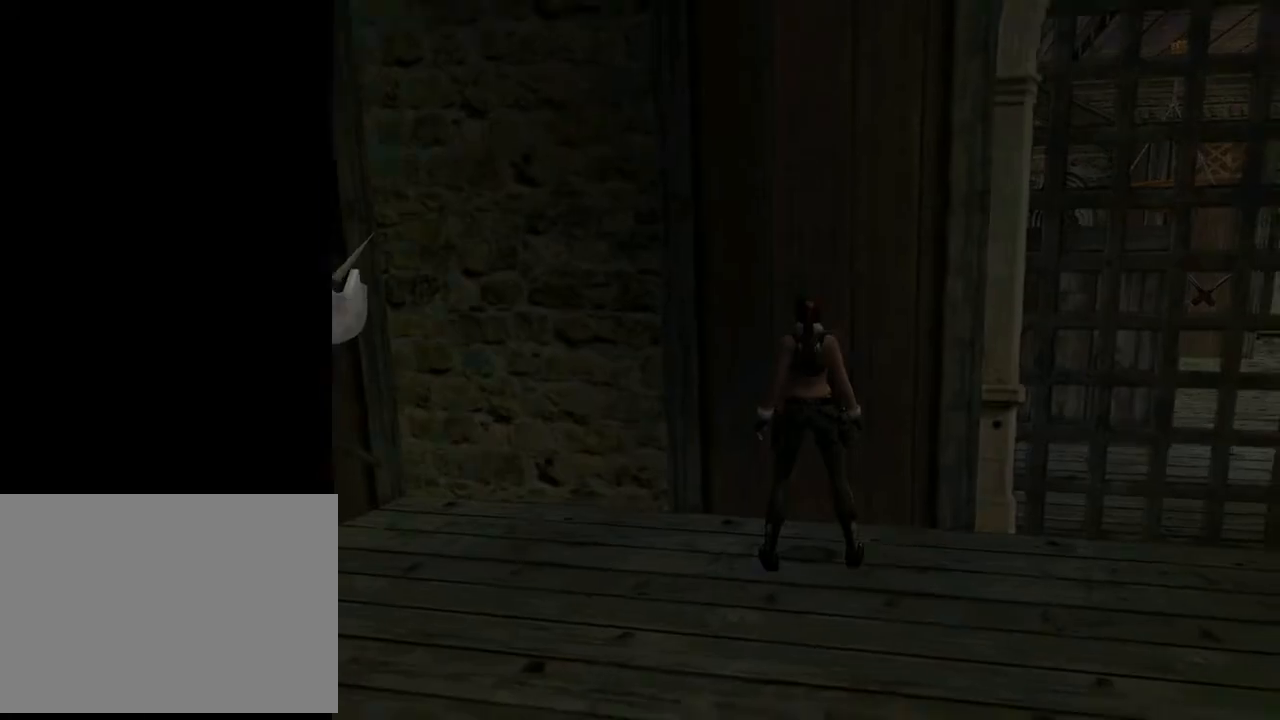
Gameplay with a controller (PlayStation layout); each line is a JSON object with the inputs held at the frame after it. "events" lists button and stick changes between this image and that frame as [ms after this image, input, new state], when the widget could be followed in between. Not read: L1.
{"buttons": [], "left_stick": "center", "right_stick": "center", "events": [[367, "CROSS", "down"], [500, "CROSS", "up"]]}
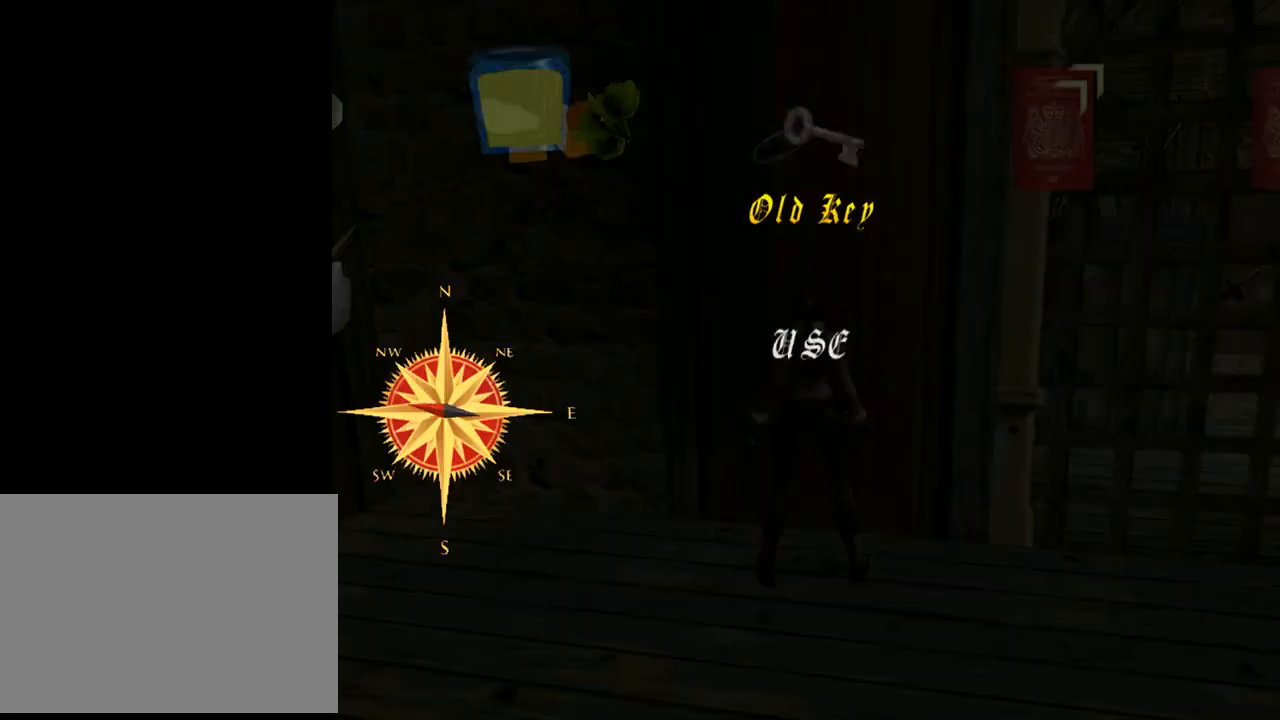
{"buttons": [], "left_stick": "center", "right_stick": "center", "events": [[333, "CROSS", "down"], [467, "CROSS", "up"]]}
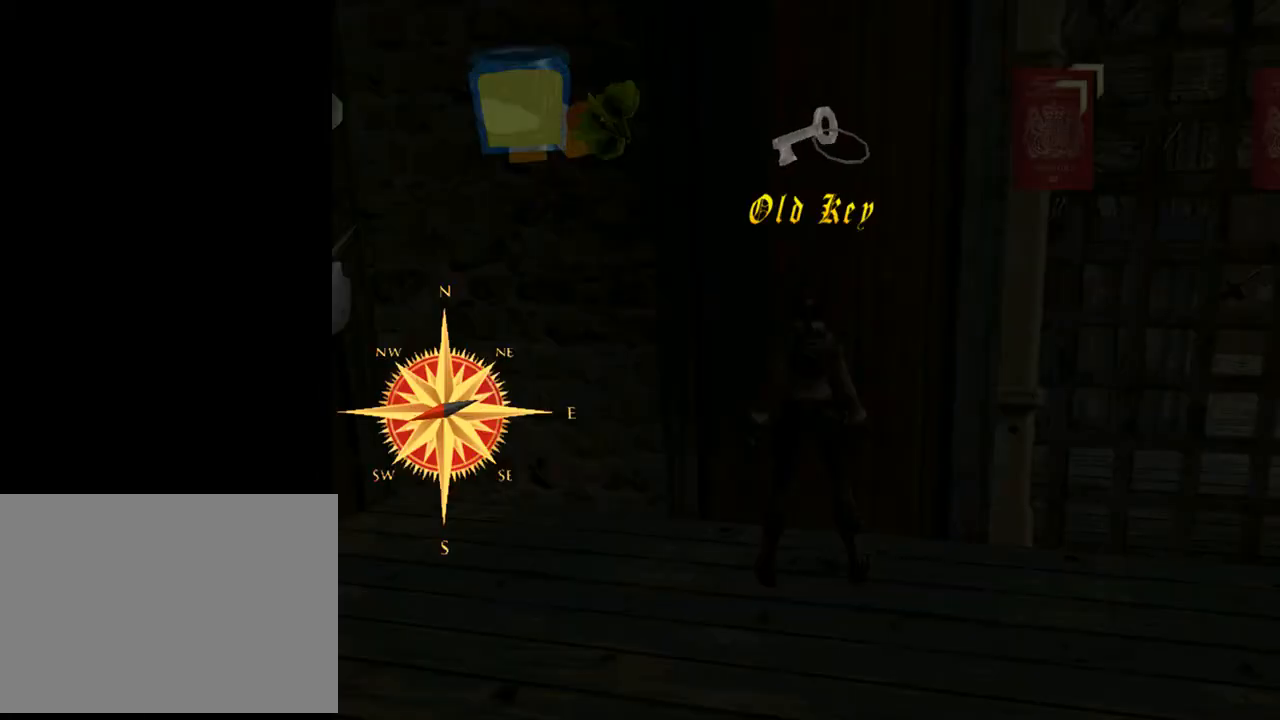
{"buttons": [], "left_stick": "center", "right_stick": "center", "events": []}
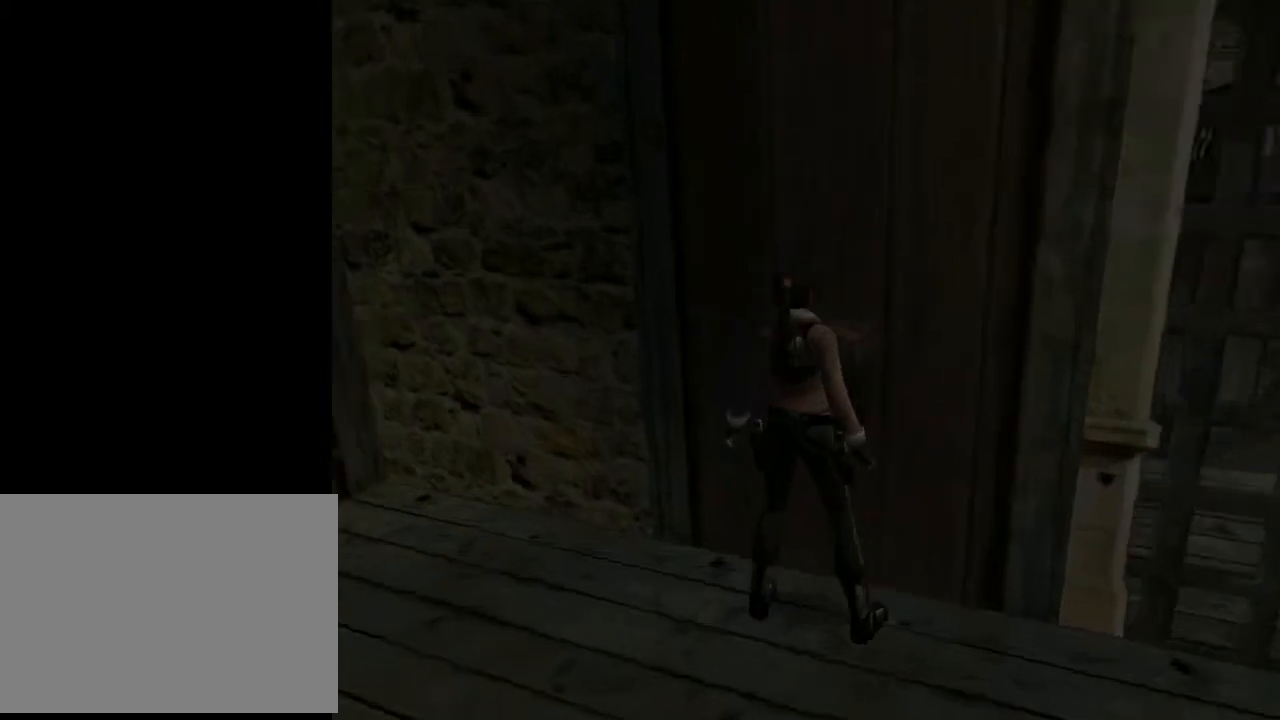
{"buttons": [], "left_stick": "center", "right_stick": "center", "events": []}
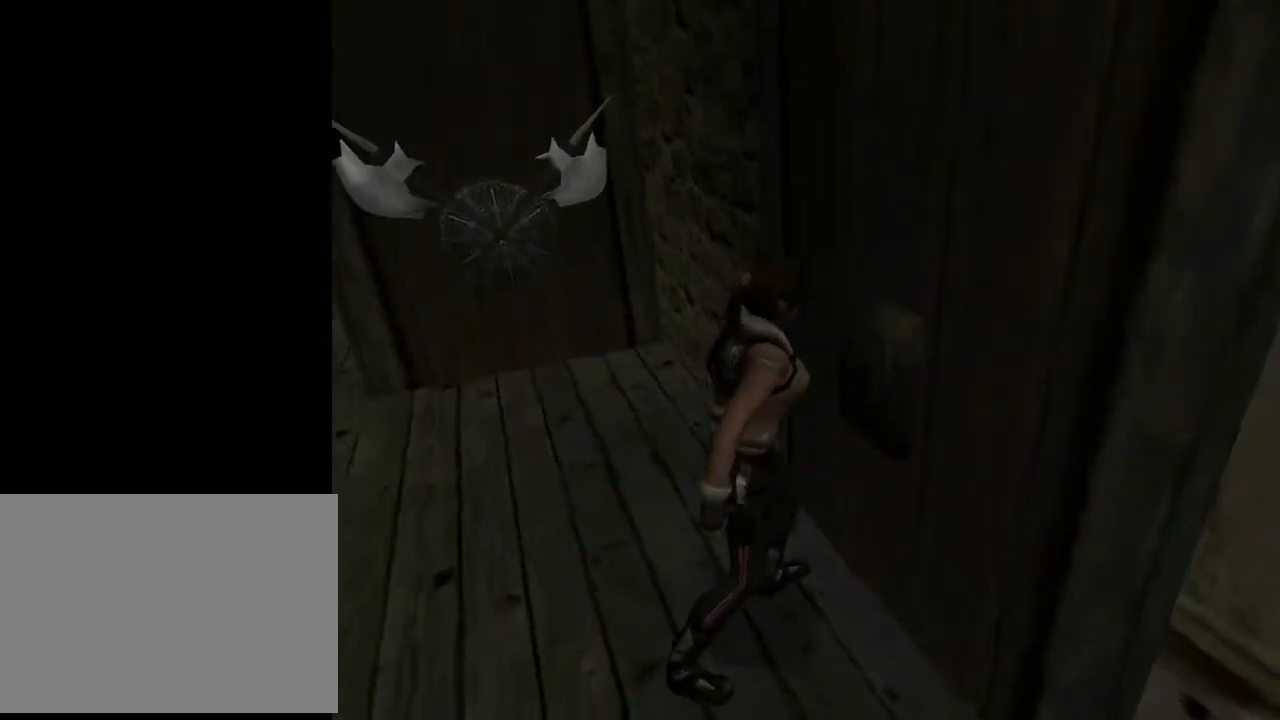
{"buttons": [], "left_stick": "center", "right_stick": "center", "events": []}
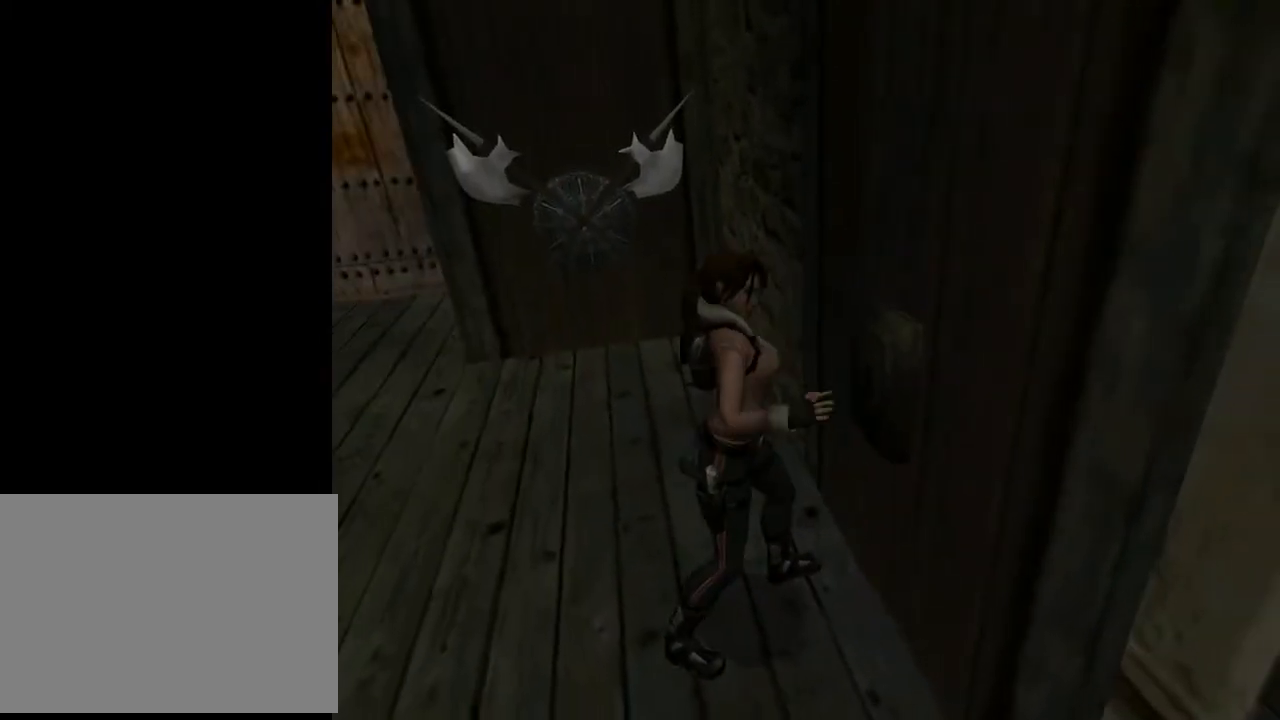
{"buttons": [], "left_stick": "center", "right_stick": "center", "events": []}
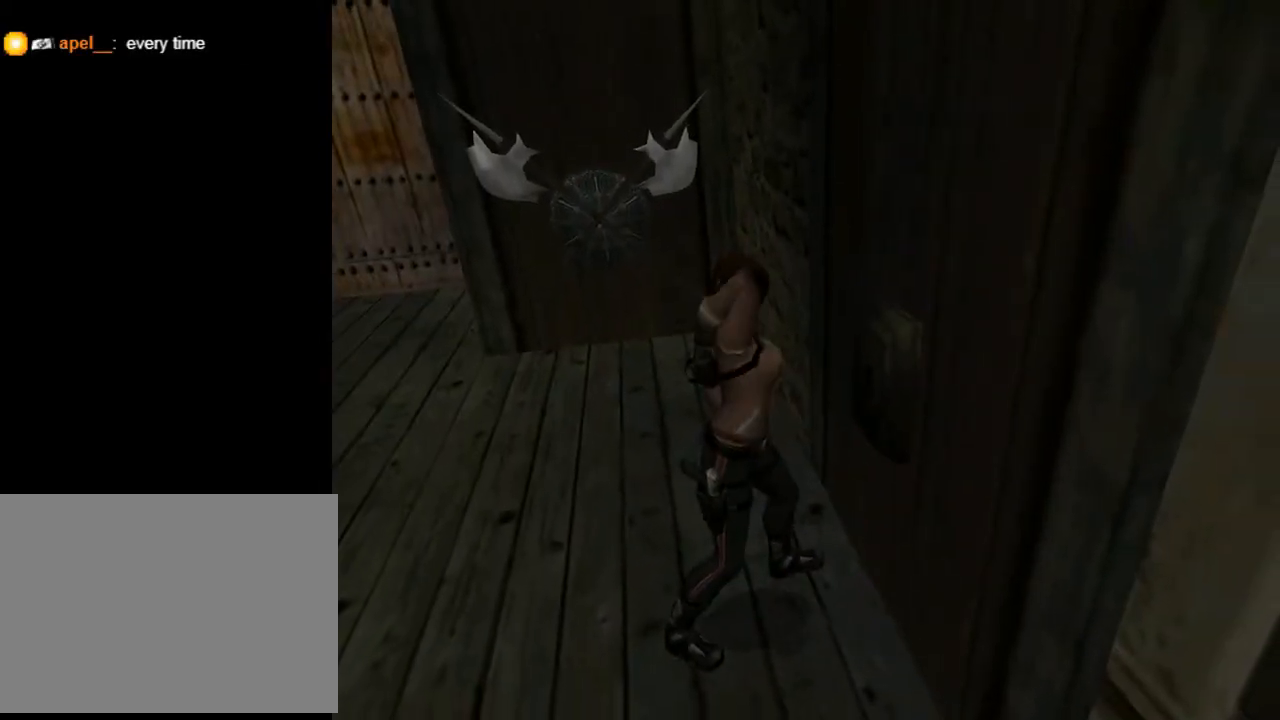
{"buttons": [], "left_stick": "center", "right_stick": "center", "events": []}
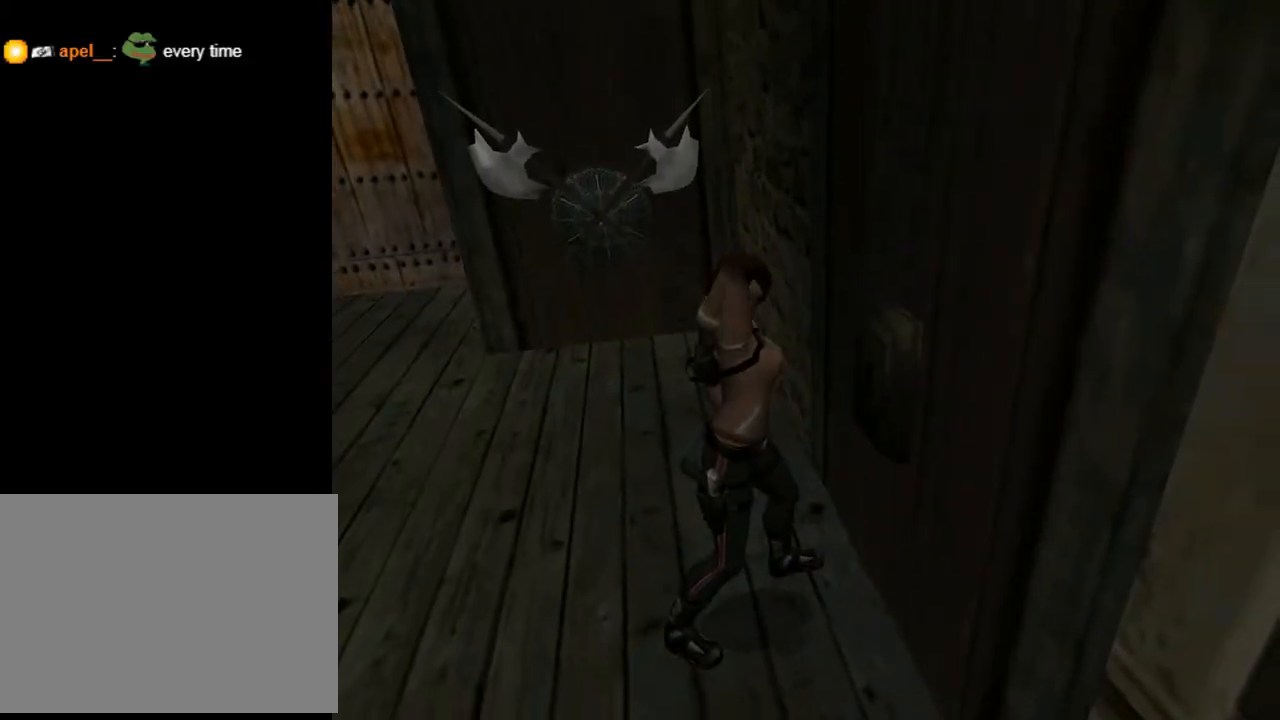
{"buttons": [], "left_stick": "center", "right_stick": "center", "events": []}
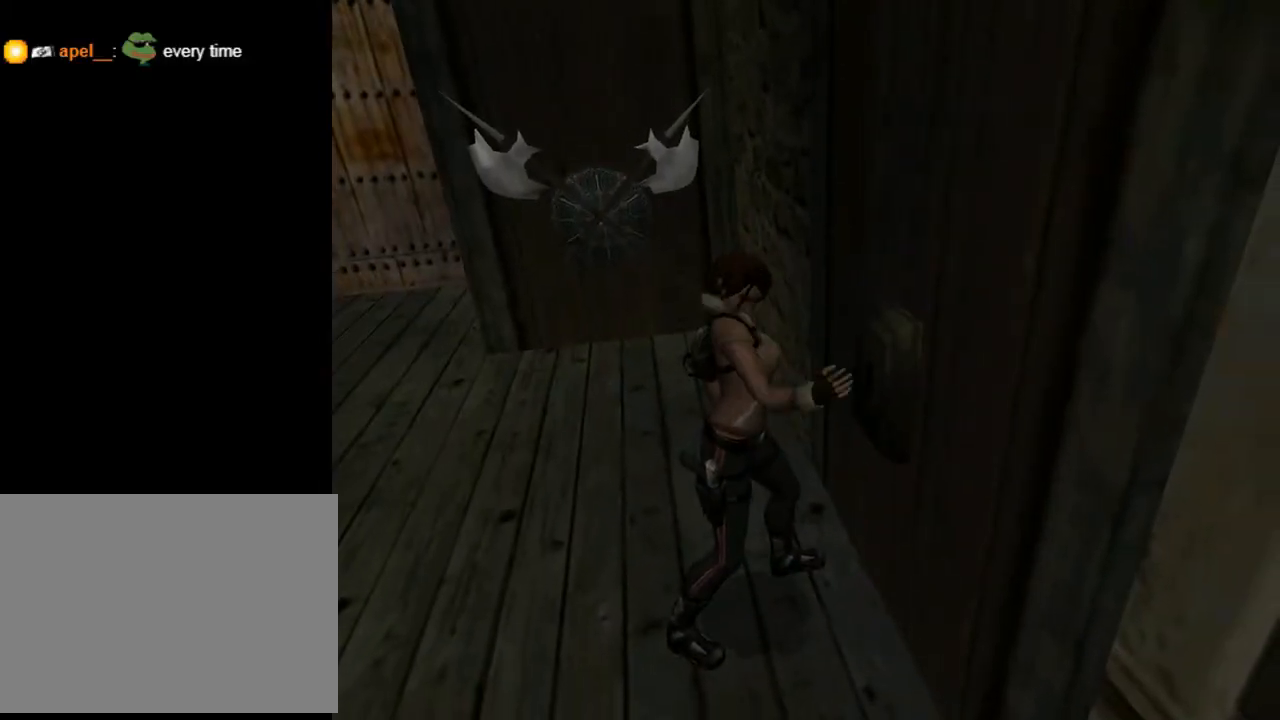
{"buttons": [], "left_stick": "center", "right_stick": "center", "events": []}
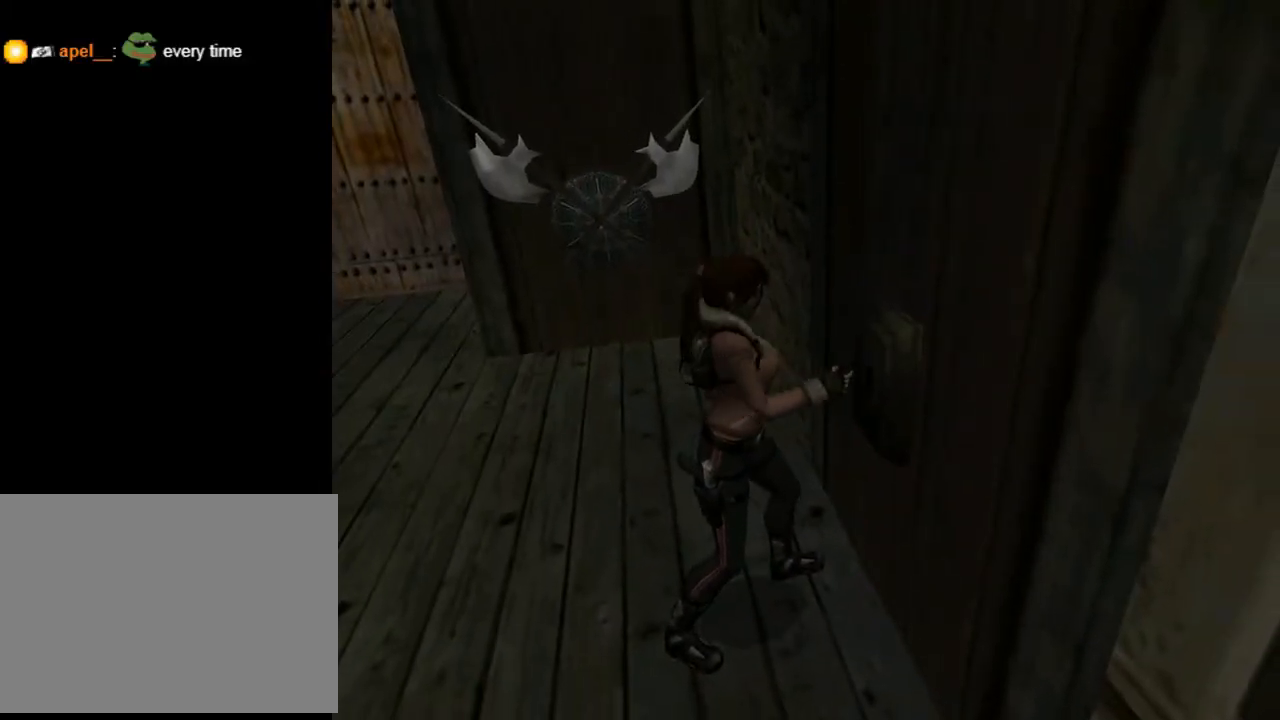
{"buttons": [], "left_stick": "center", "right_stick": "center", "events": []}
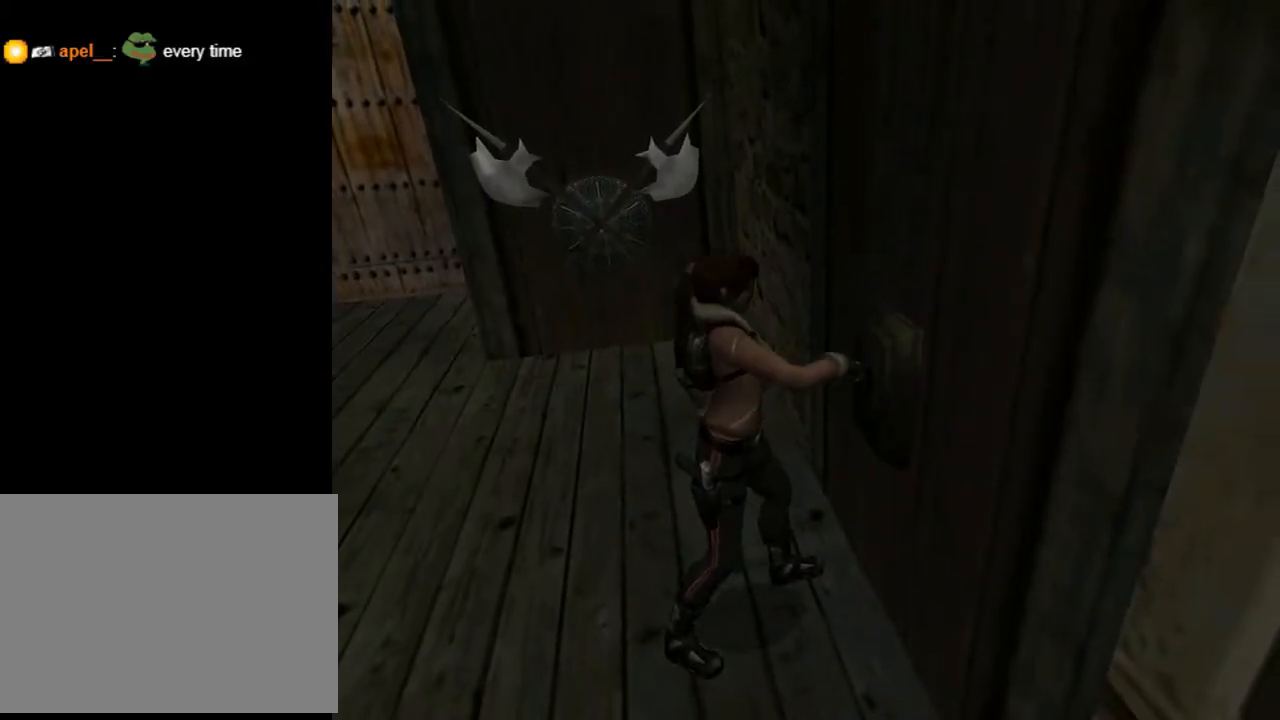
{"buttons": [], "left_stick": "center", "right_stick": "center", "events": []}
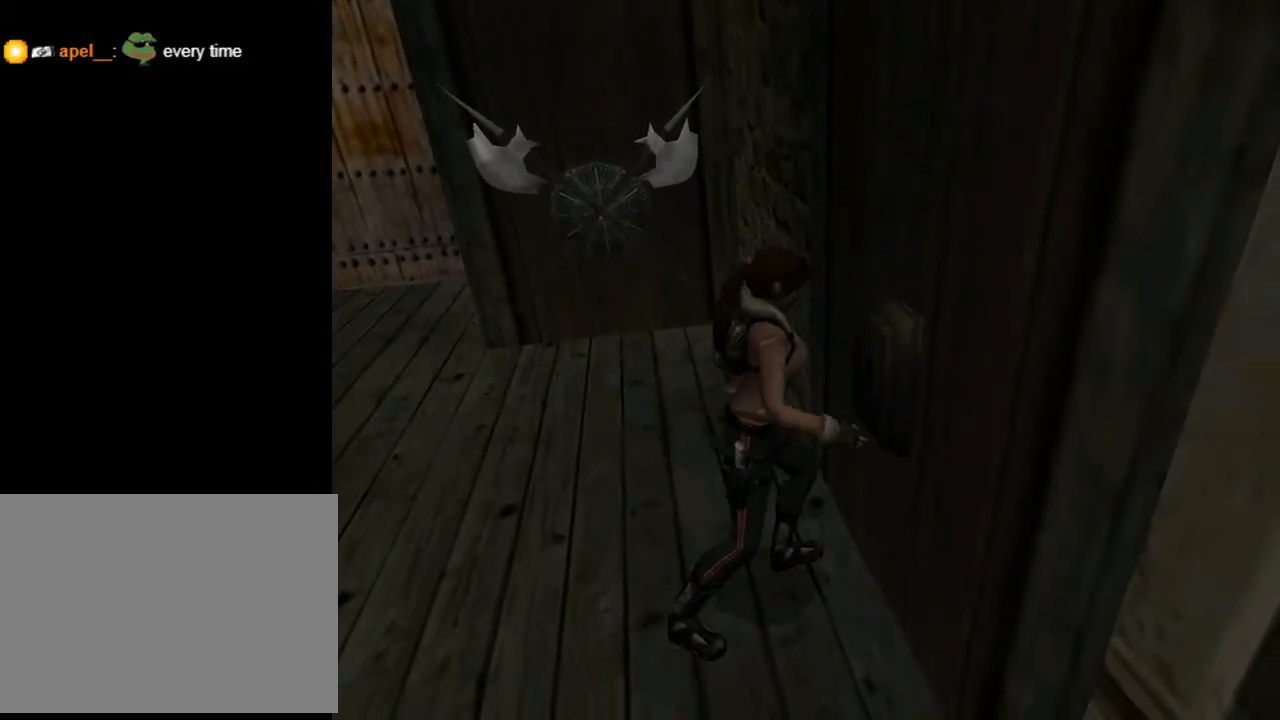
{"buttons": [], "left_stick": "center", "right_stick": "center", "events": []}
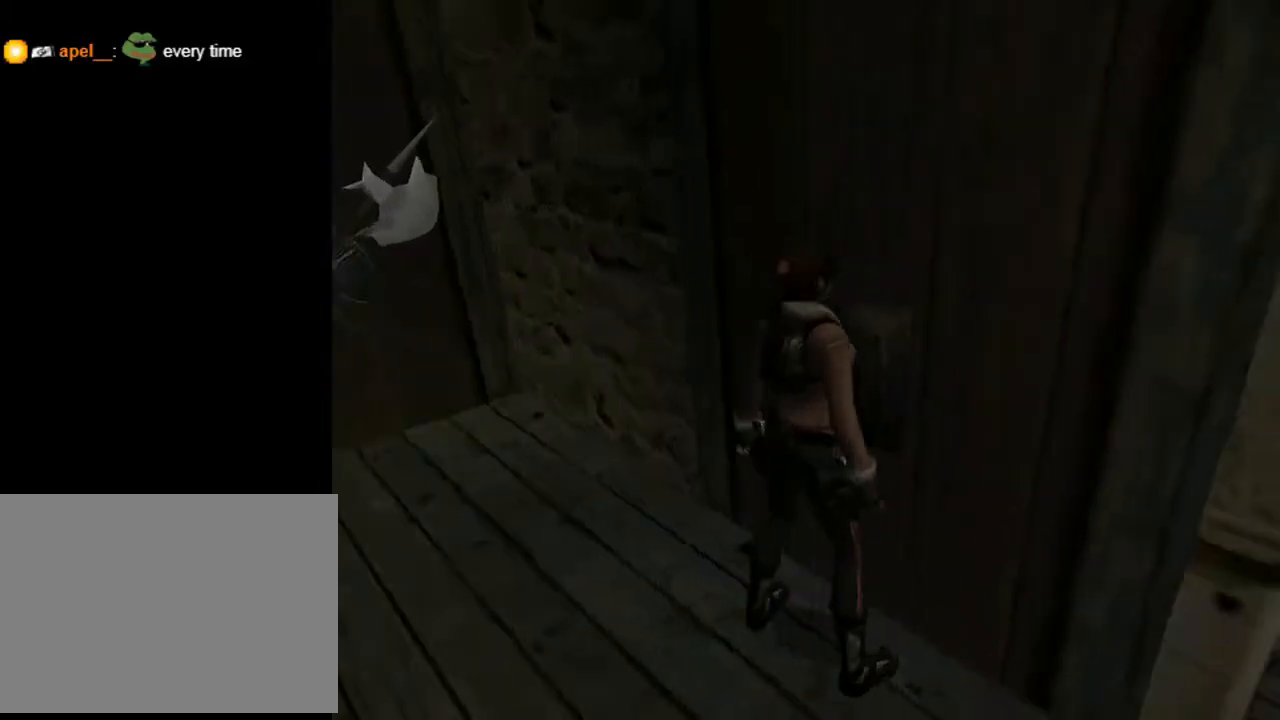
{"buttons": ["DPAD_RIGHT"], "left_stick": "center", "right_stick": "center", "events": [[167, "DPAD_RIGHT", "down"]]}
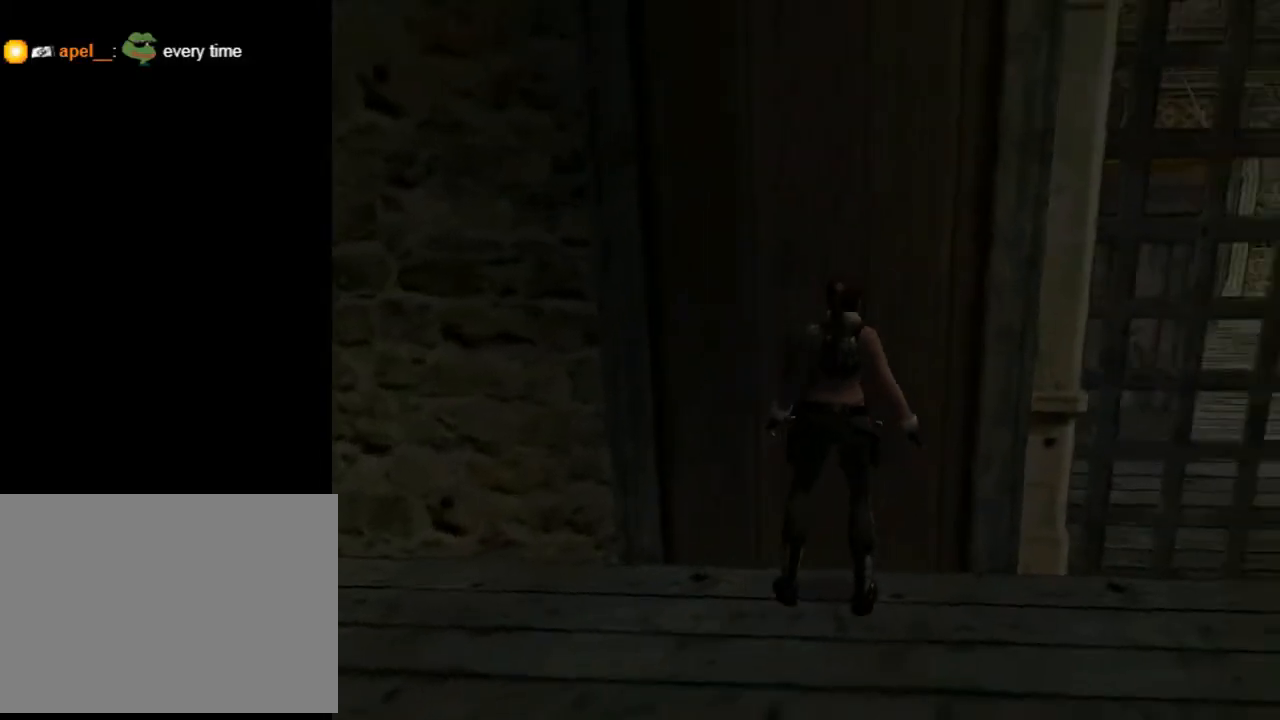
{"buttons": ["DPAD_RIGHT"], "left_stick": "center", "right_stick": "center", "events": []}
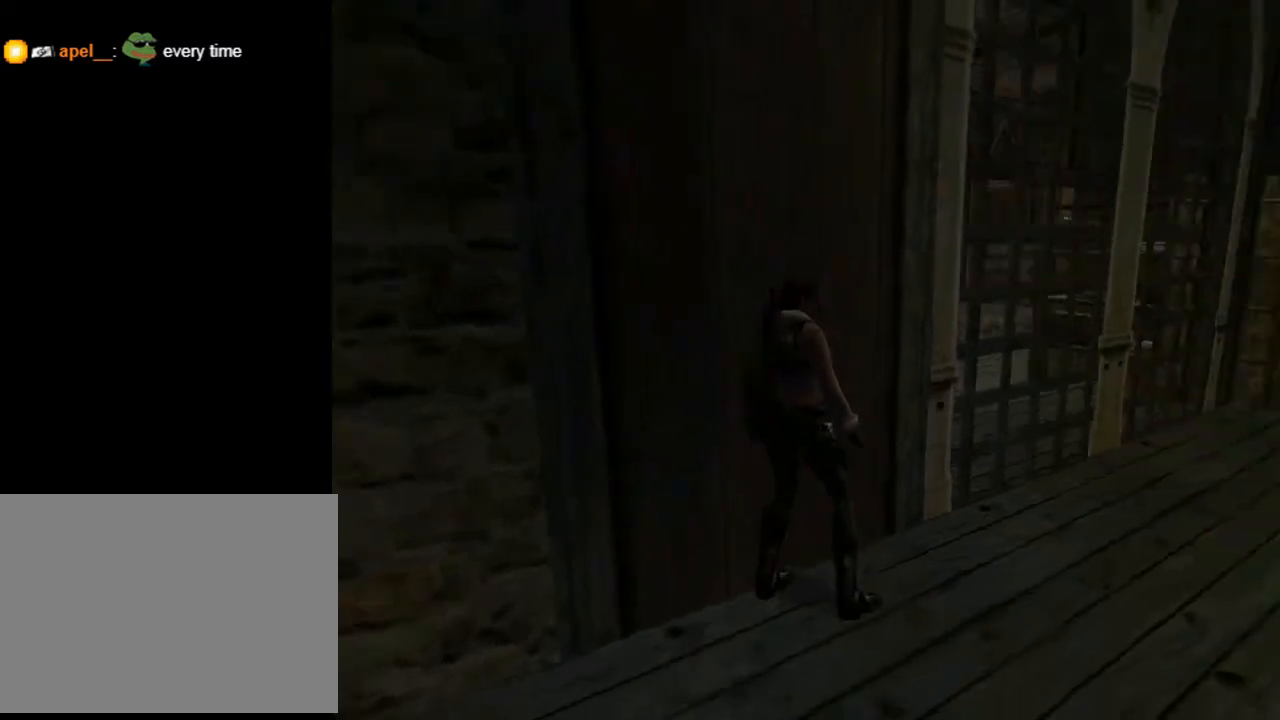
{"buttons": ["DPAD_UP"], "left_stick": "center", "right_stick": "center", "events": [[133, "DPAD_RIGHT", "up"], [267, "DPAD_UP", "down"]]}
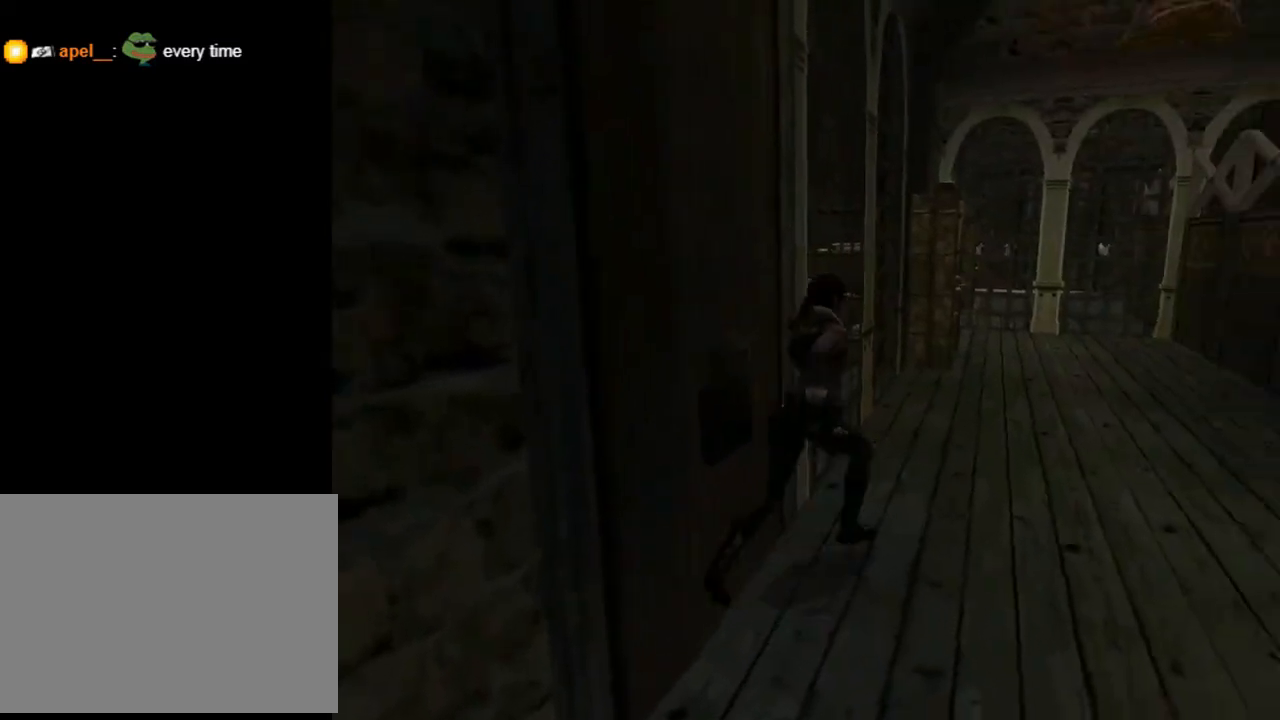
{"buttons": ["DPAD_UP", "DPAD_LEFT"], "left_stick": "center", "right_stick": "center", "events": [[467, "DPAD_LEFT", "down"]]}
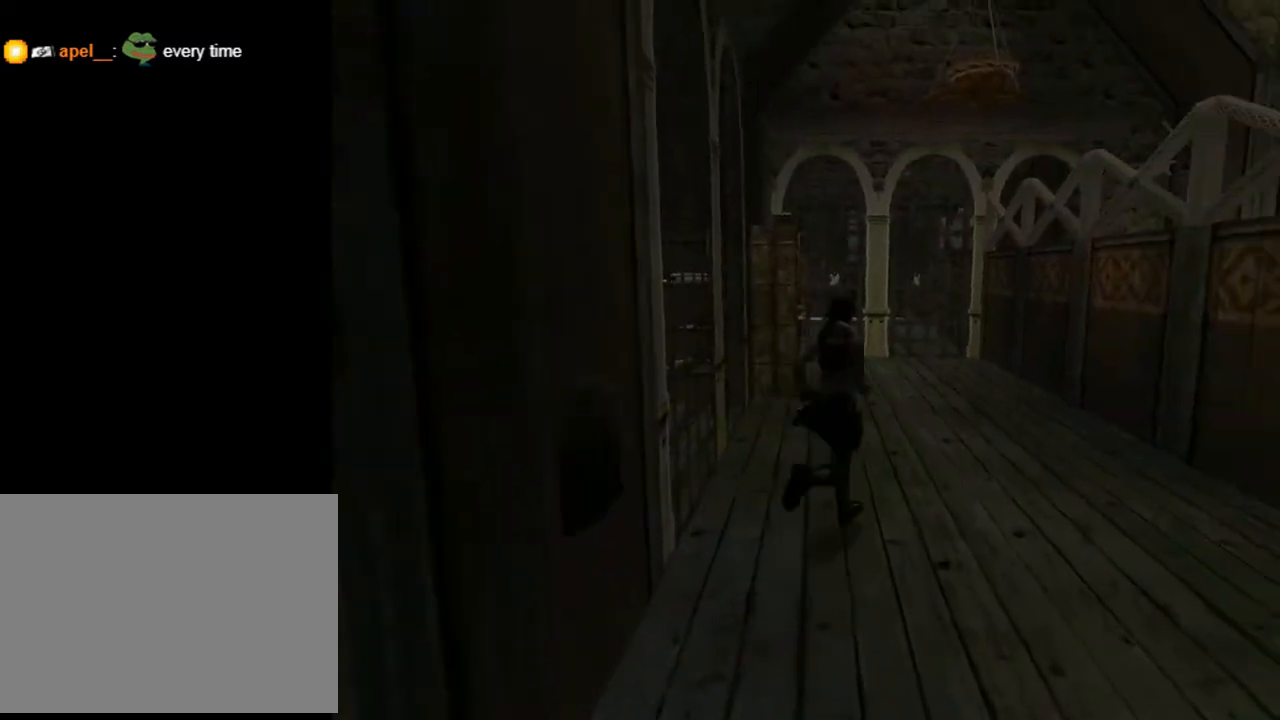
{"buttons": [], "left_stick": "center", "right_stick": "center", "events": [[33, "DPAD_UP", "up"], [367, "DPAD_LEFT", "up"]]}
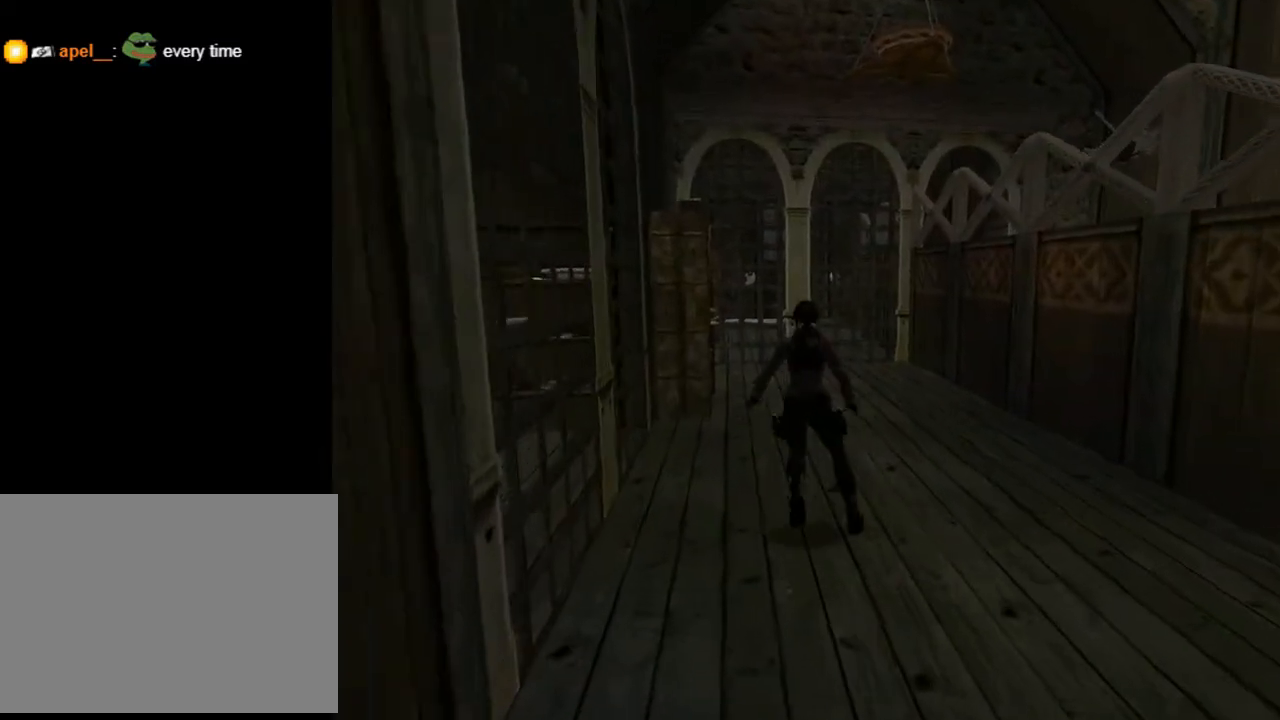
{"buttons": [], "left_stick": "center", "right_stick": "center", "events": [[33, "SQUARE", "down"], [100, "DPAD_DOWN", "down"], [467, "DPAD_DOWN", "up"], [500, "SQUARE", "up"]]}
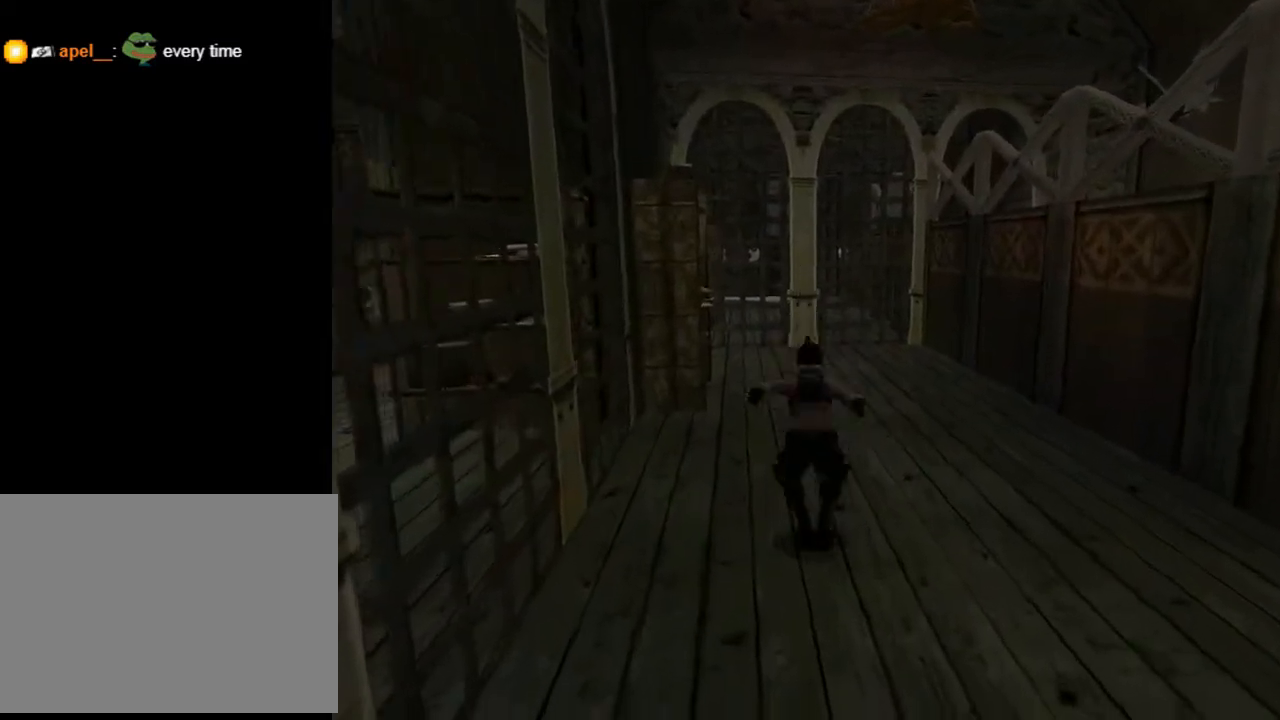
{"buttons": ["DPAD_UP"], "left_stick": "center", "right_stick": "center", "events": [[67, "CIRCLE", "down"], [233, "DPAD_UP", "down"], [300, "CIRCLE", "up"]]}
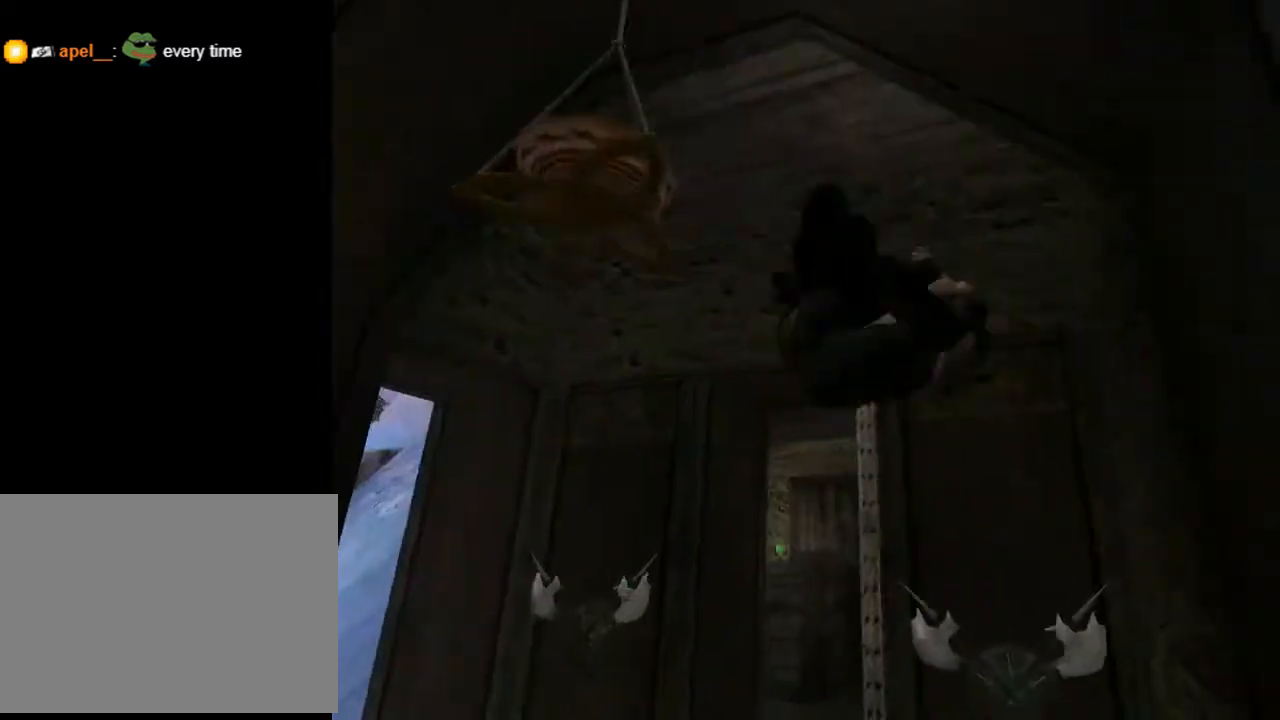
{"buttons": ["DPAD_UP", "DPAD_LEFT"], "left_stick": "center", "right_stick": "center", "events": [[33, "DPAD_LEFT", "down"]]}
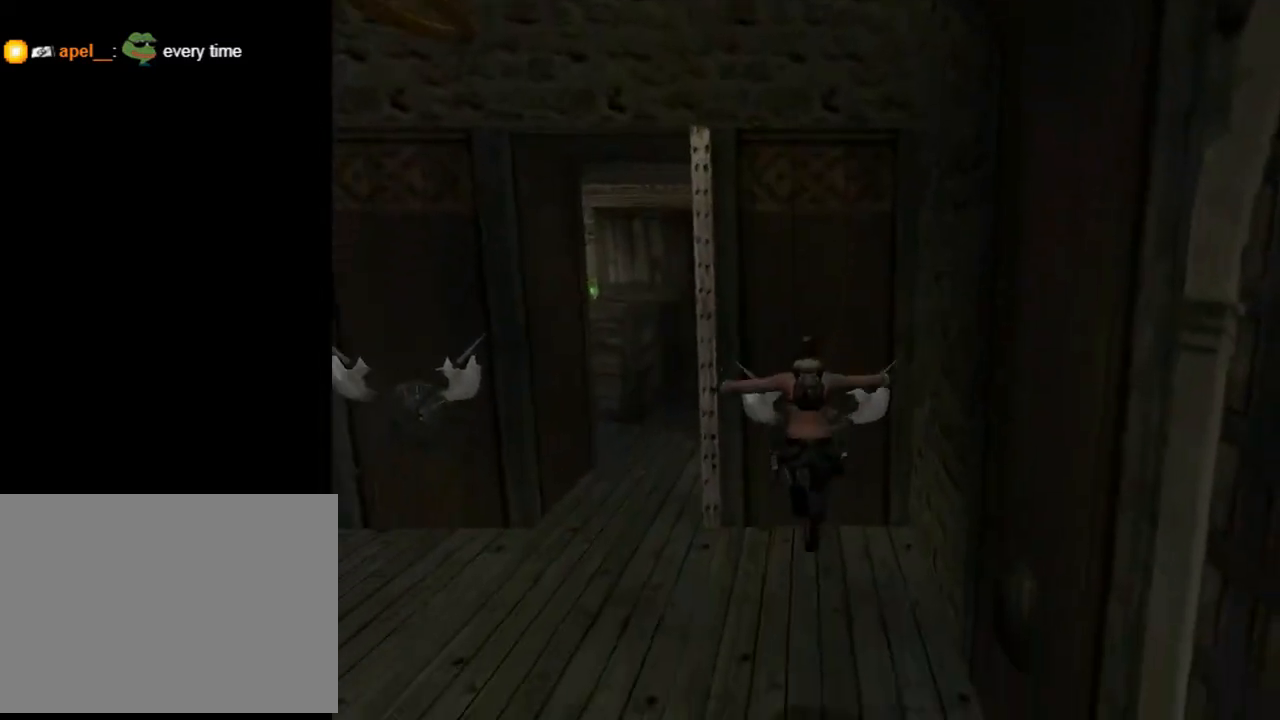
{"buttons": ["DPAD_UP", "DPAD_LEFT"], "left_stick": "center", "right_stick": "center", "events": []}
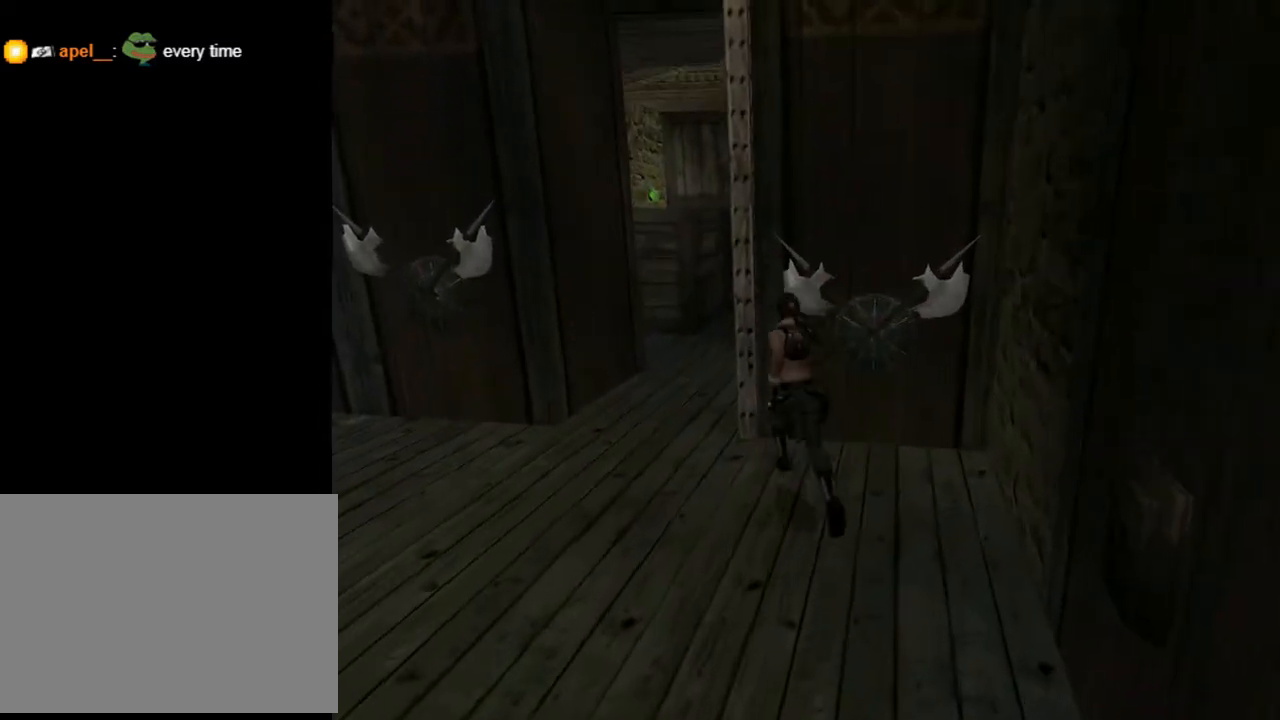
{"buttons": ["DPAD_UP", "DPAD_RIGHT"], "left_stick": "center", "right_stick": "center", "events": [[133, "DPAD_LEFT", "up"], [267, "DPAD_RIGHT", "down"]]}
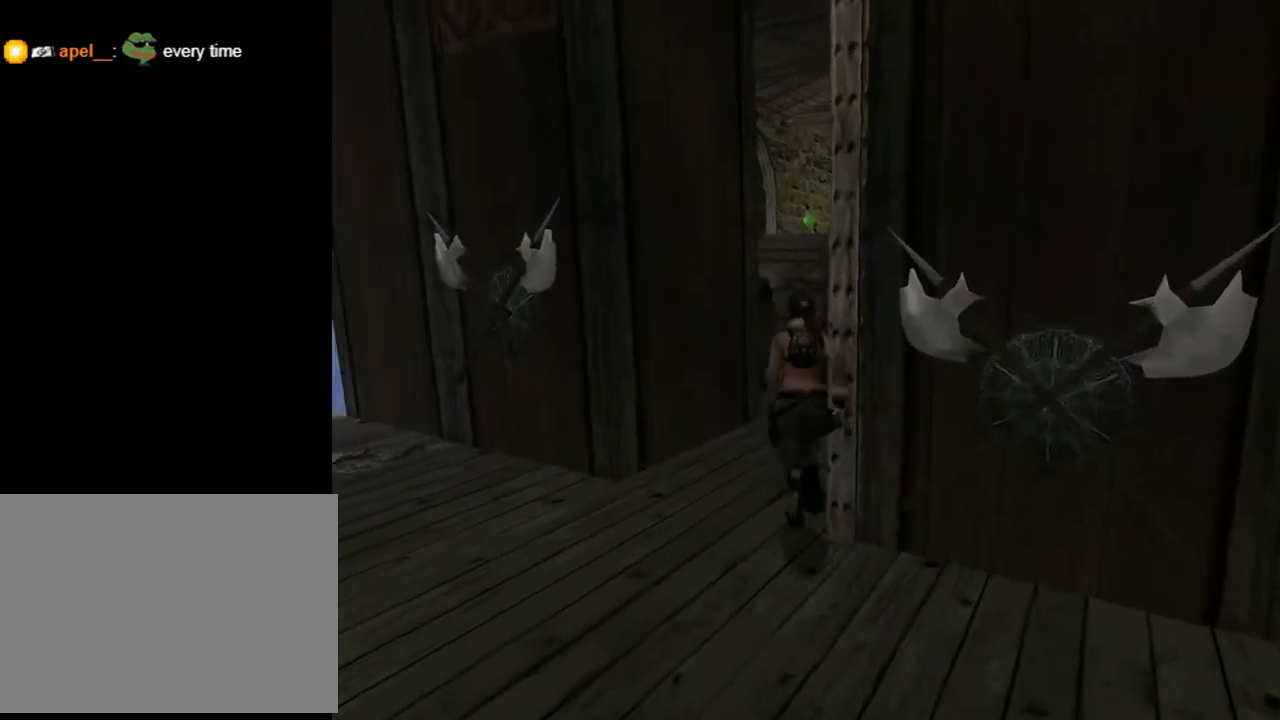
{"buttons": ["DPAD_UP", "DPAD_LEFT"], "left_stick": "center", "right_stick": "center", "events": [[300, "DPAD_RIGHT", "up"], [467, "DPAD_LEFT", "down"]]}
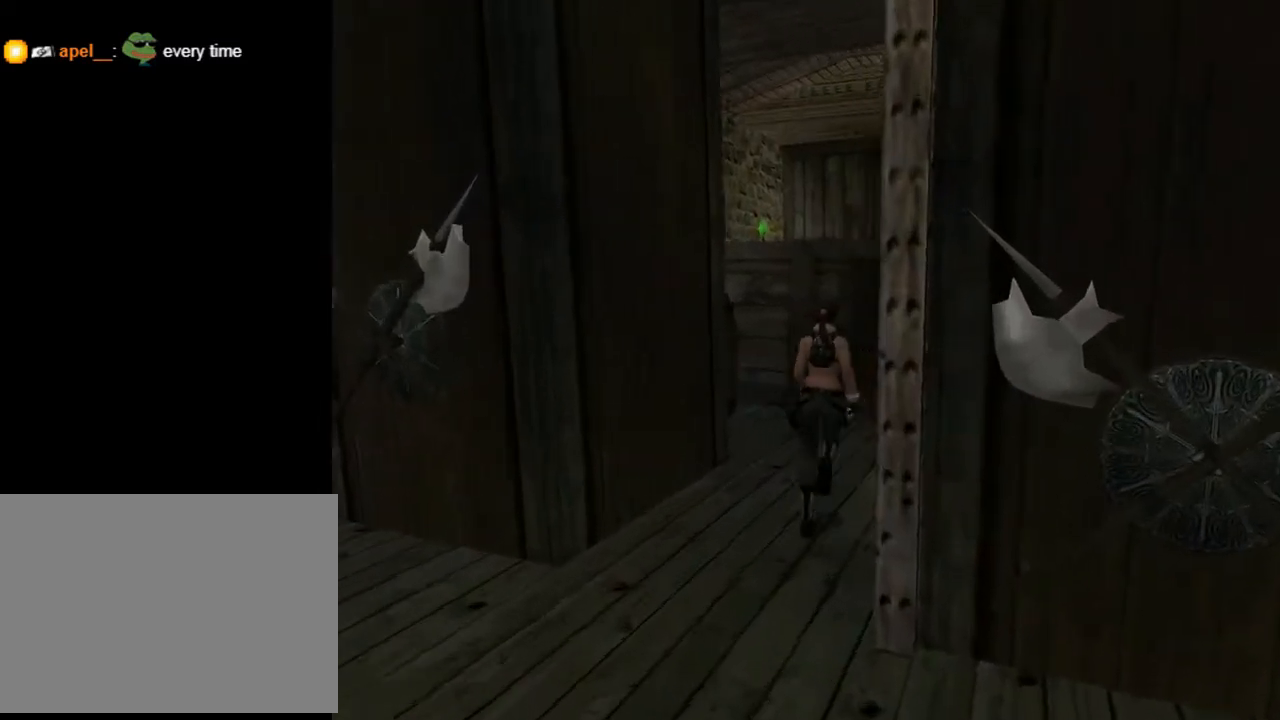
{"buttons": ["SQUARE", "DPAD_UP", "DPAD_LEFT"], "left_stick": "center", "right_stick": "center", "events": [[200, "SQUARE", "down"]]}
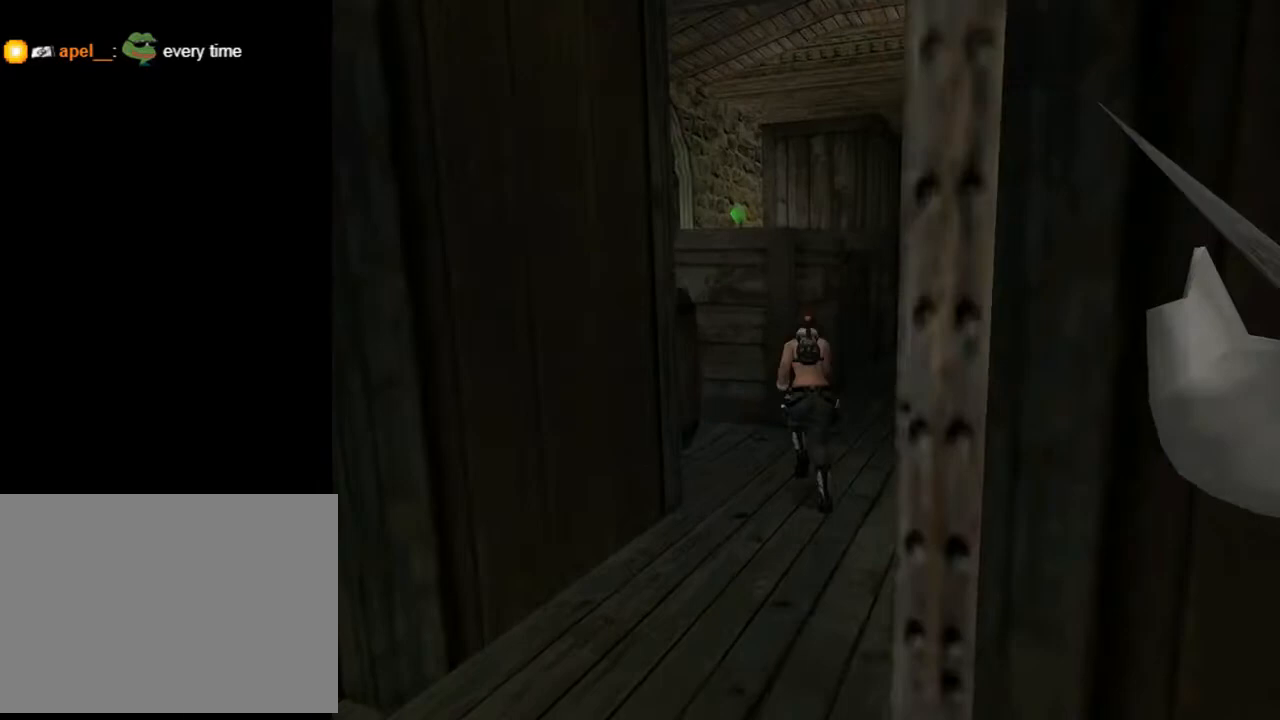
{"buttons": ["DPAD_LEFT"], "left_stick": "center", "right_stick": "center", "events": [[33, "DPAD_UP", "up"], [433, "SQUARE", "up"]]}
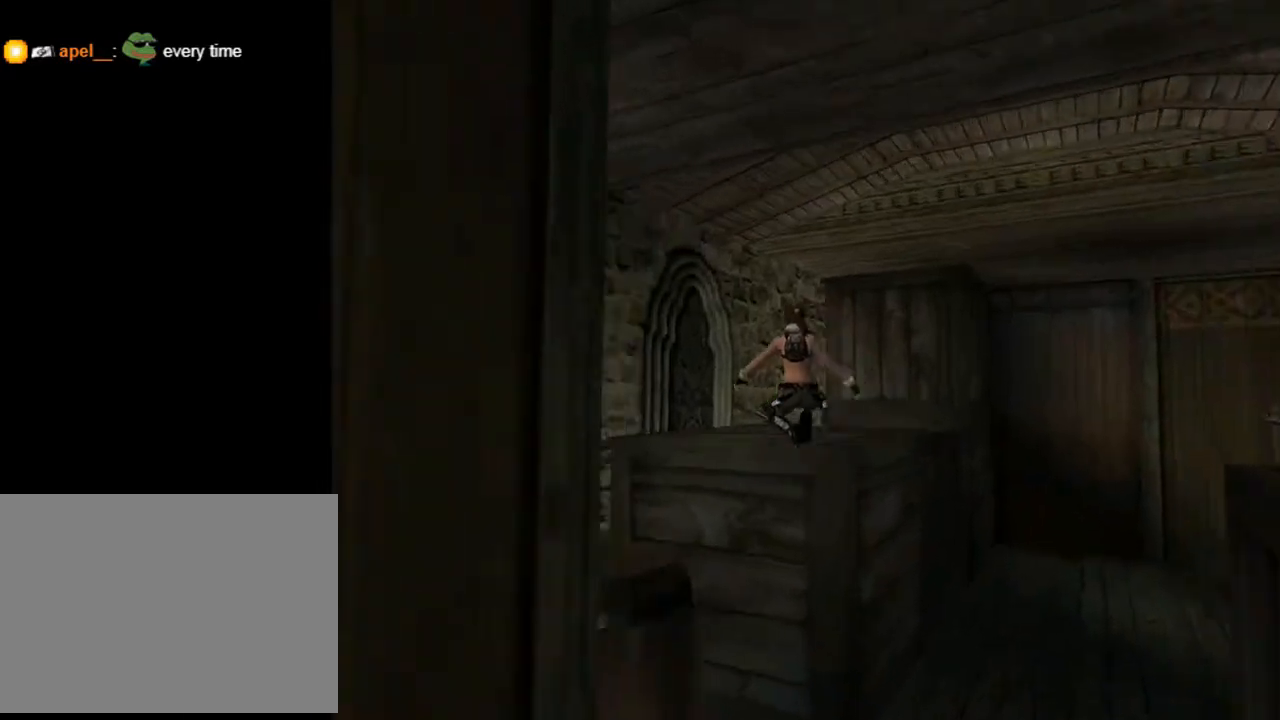
{"buttons": ["CROSS", "DPAD_UP"], "left_stick": "center", "right_stick": "center", "events": [[33, "DPAD_LEFT", "up"], [200, "CROSS", "down"], [500, "DPAD_UP", "down"]]}
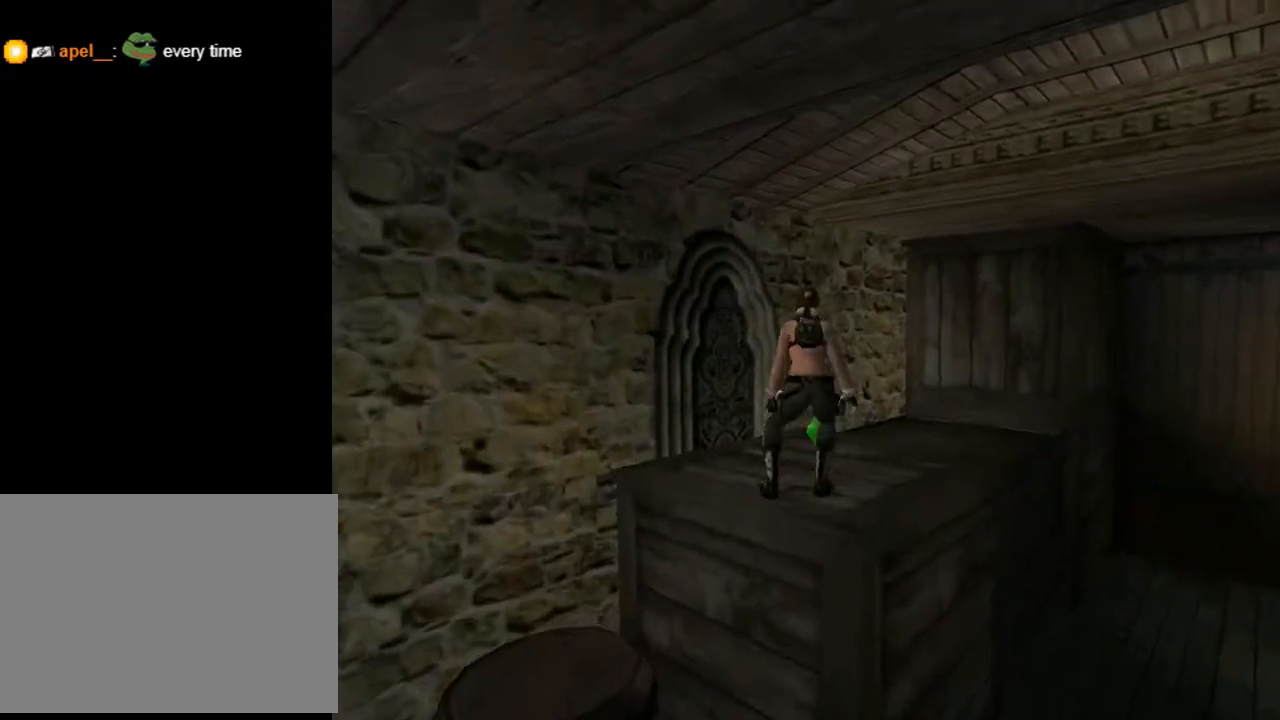
{"buttons": ["CROSS", "DPAD_RIGHT"], "left_stick": "center", "right_stick": "center", "events": [[133, "DPAD_RIGHT", "down"], [200, "DPAD_UP", "up"]]}
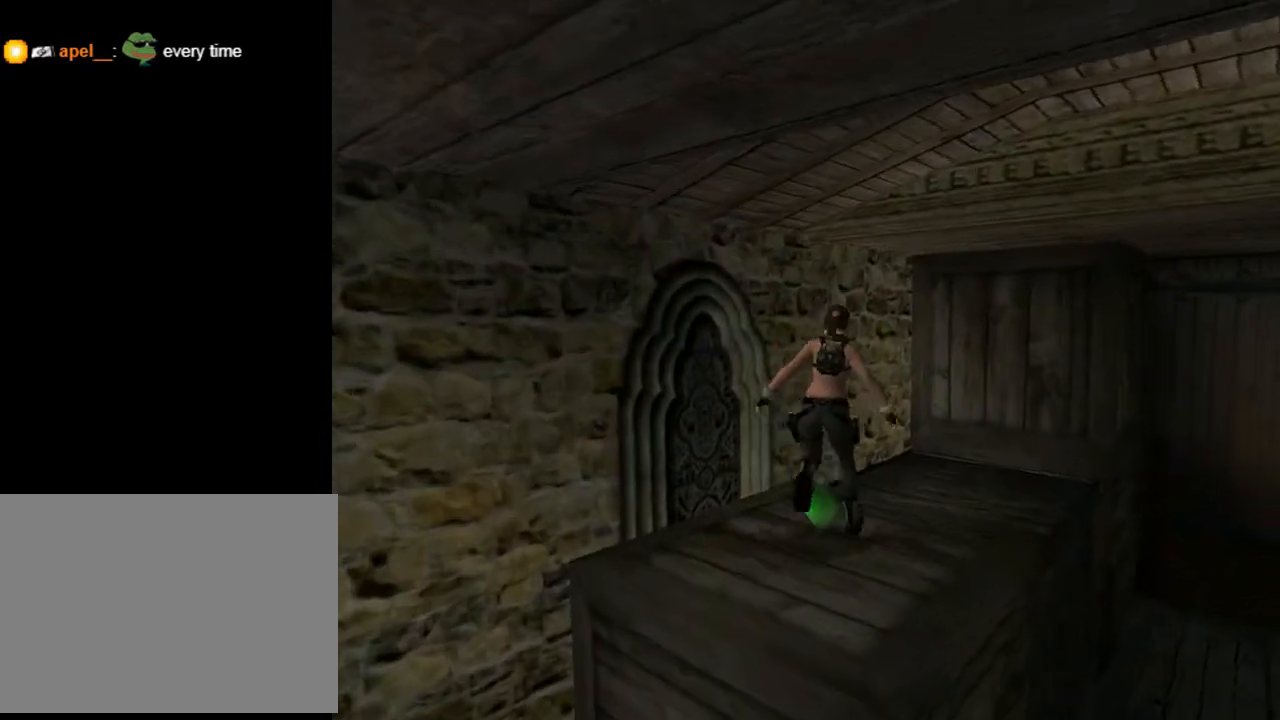
{"buttons": ["CROSS", "DPAD_RIGHT"], "left_stick": "center", "right_stick": "center", "events": []}
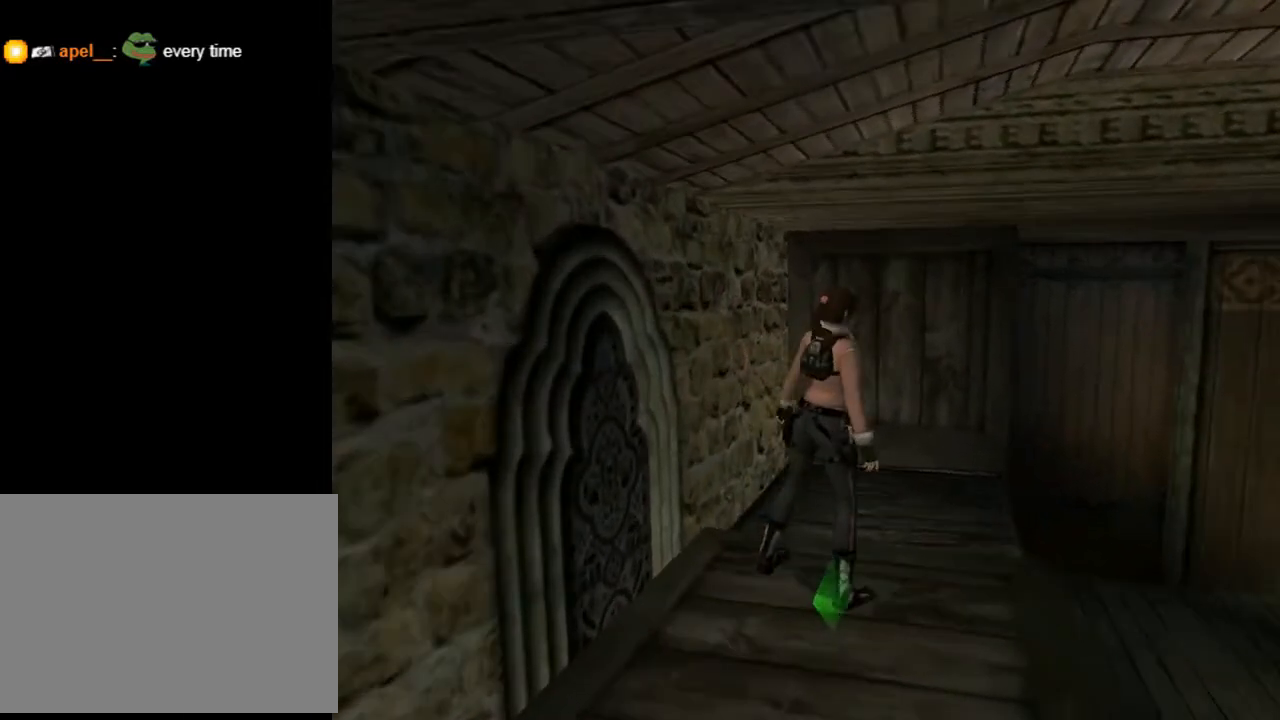
{"buttons": ["CROSS"], "left_stick": "center", "right_stick": "center", "events": [[133, "DPAD_RIGHT", "up"]]}
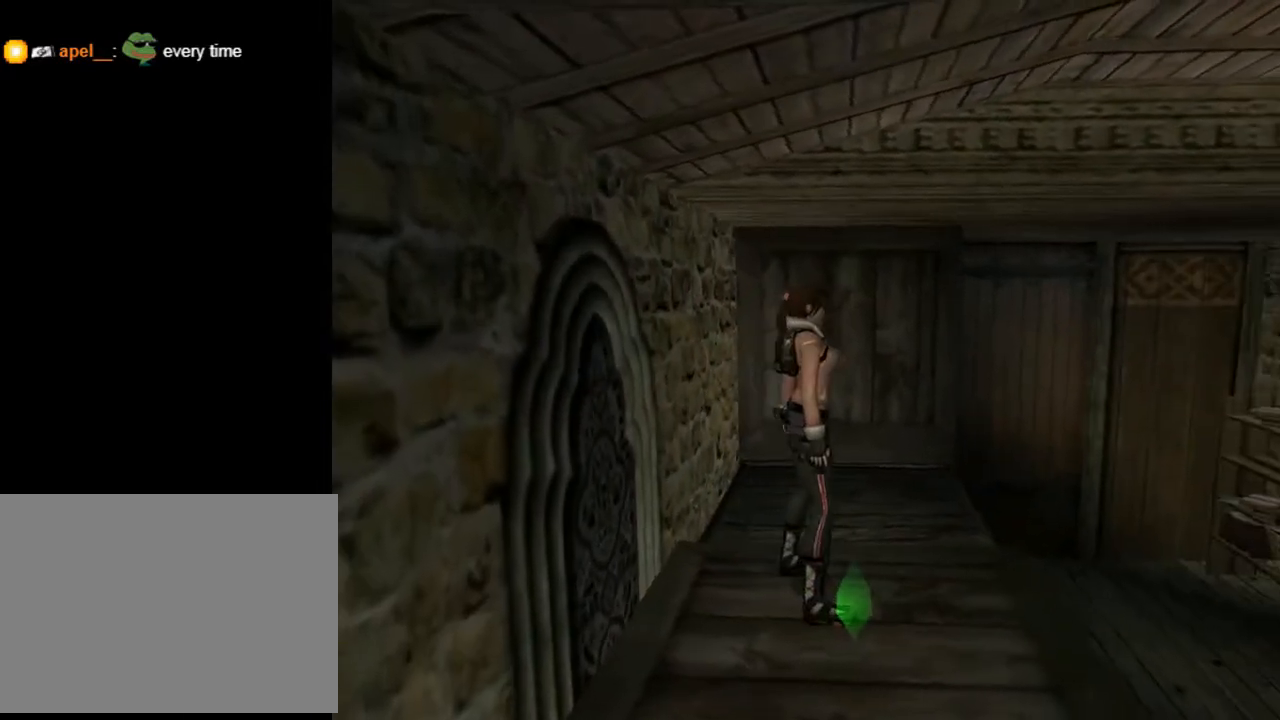
{"buttons": ["CROSS", "R1", "R2", "DPAD_RIGHT"], "left_stick": "center", "right_stick": "center", "events": [[400, "R1", "down"], [400, "R2", "down"], [467, "DPAD_RIGHT", "down"]]}